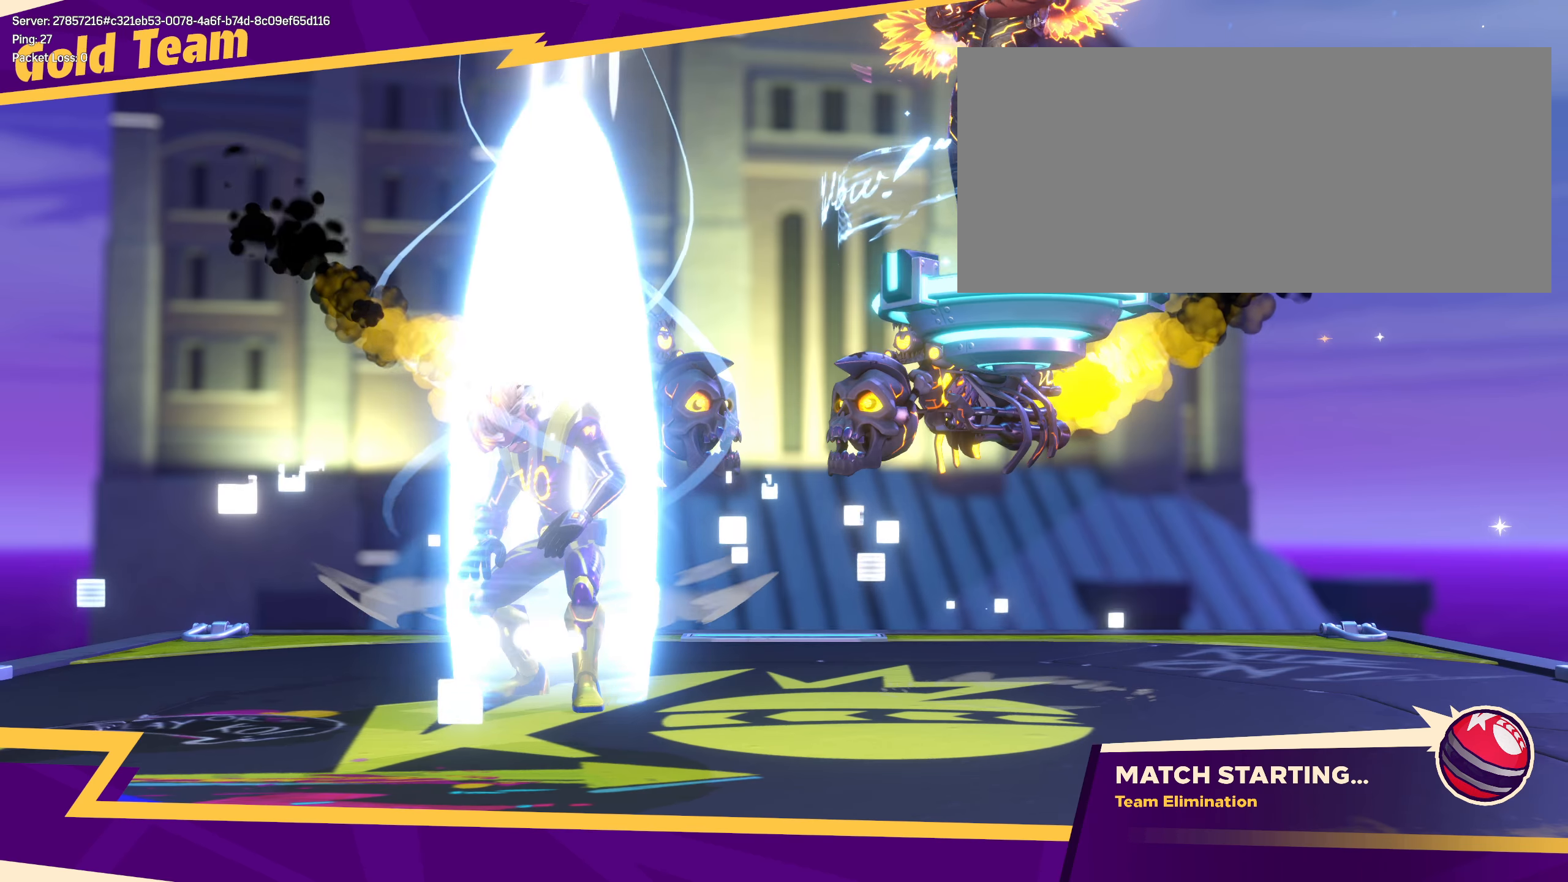
Gameplay with keyboard and mouse; each line is a JSON object with the keys and mouse buttons held at the frame after it. "events" lists presses ("down") and releases ("up") of "a", "alt", "ctrl", "d", "e", "f", "q", "r", "s", "shift", "space", "w", "mouse_left", "mouse_wheel", "mouse_right", "mouse_mb4" and "mouse_mb5" between this image and that frame as [ms after this image, input, new state], when the widget could be followed in between. "mouse_left", "mouse_wheel", "mouse_right", "mouse_mb4", "mouse_mb5" = the "left", "wheel", "right", "mb4", "mb5" buttons of the "mouse" list. No other keys are recorded. "wheel" means that the mouse wheel is clicked or scrolled. Mouse movement is not recorded.
{"keys": ["q", "w"], "mouse": [], "events": [[375, "q", "down"], [492, "w", "down"]]}
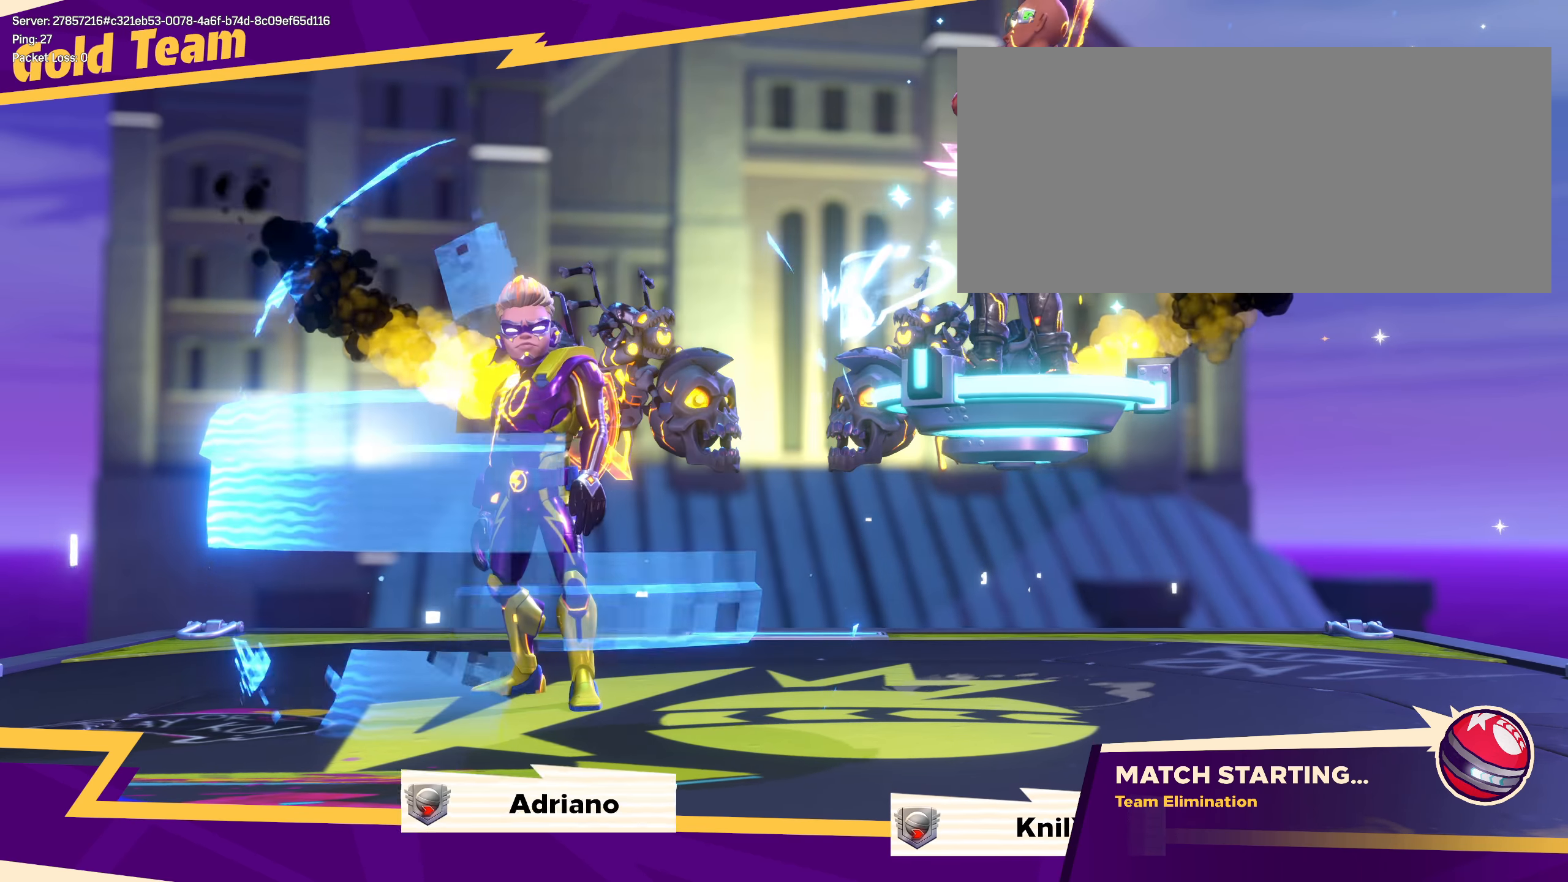
{"keys": [], "mouse": [], "events": [[117, "q", "up"], [283, "shift", "down"], [425, "shift", "up"], [442, "w", "up"]]}
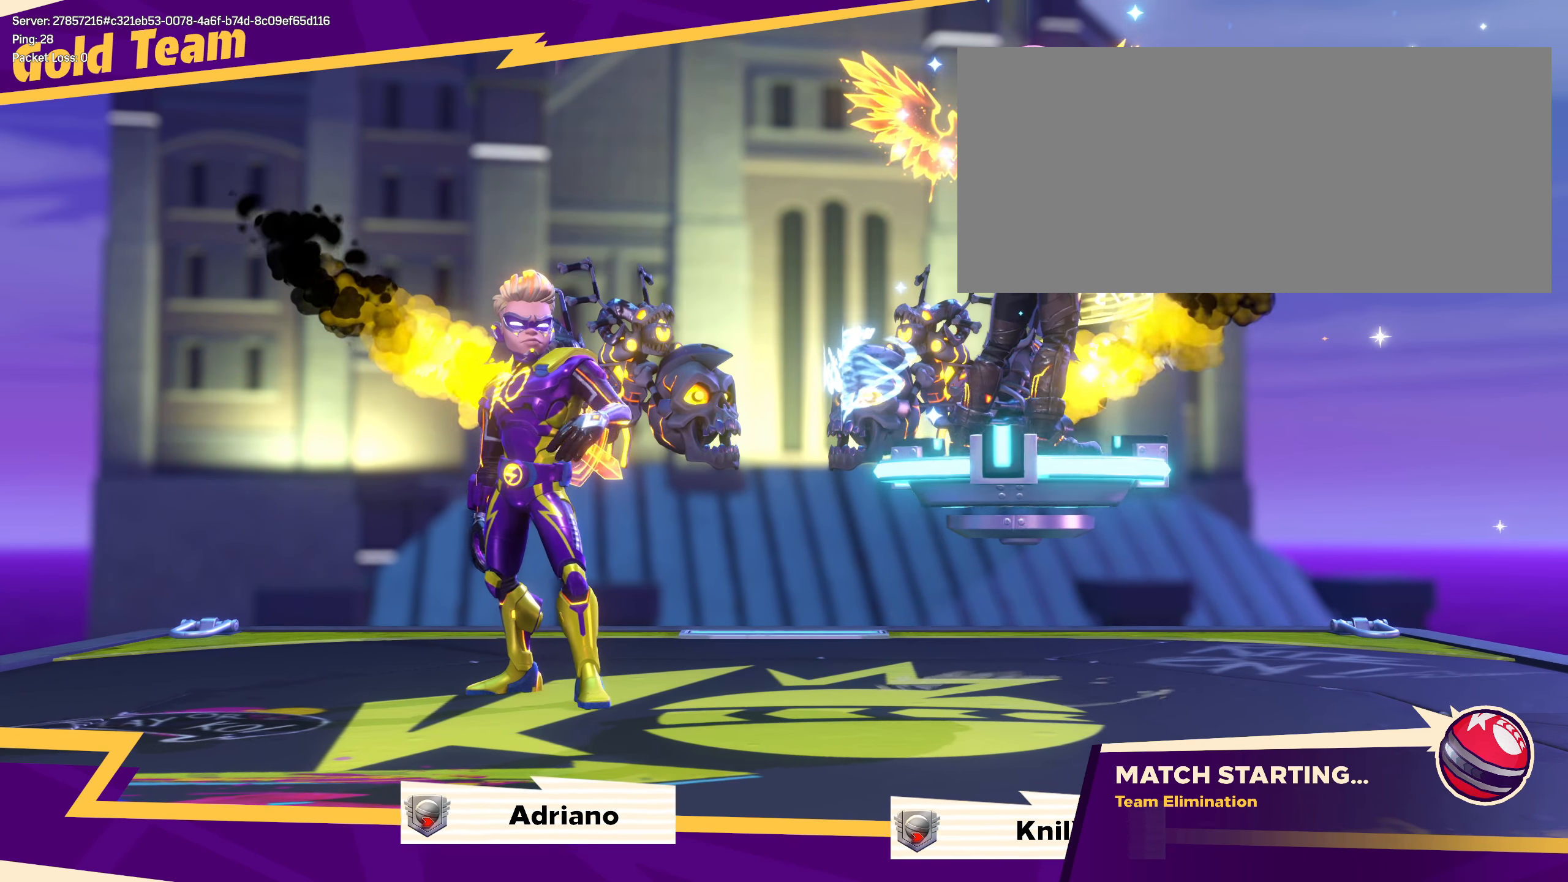
{"keys": [], "mouse": [], "events": []}
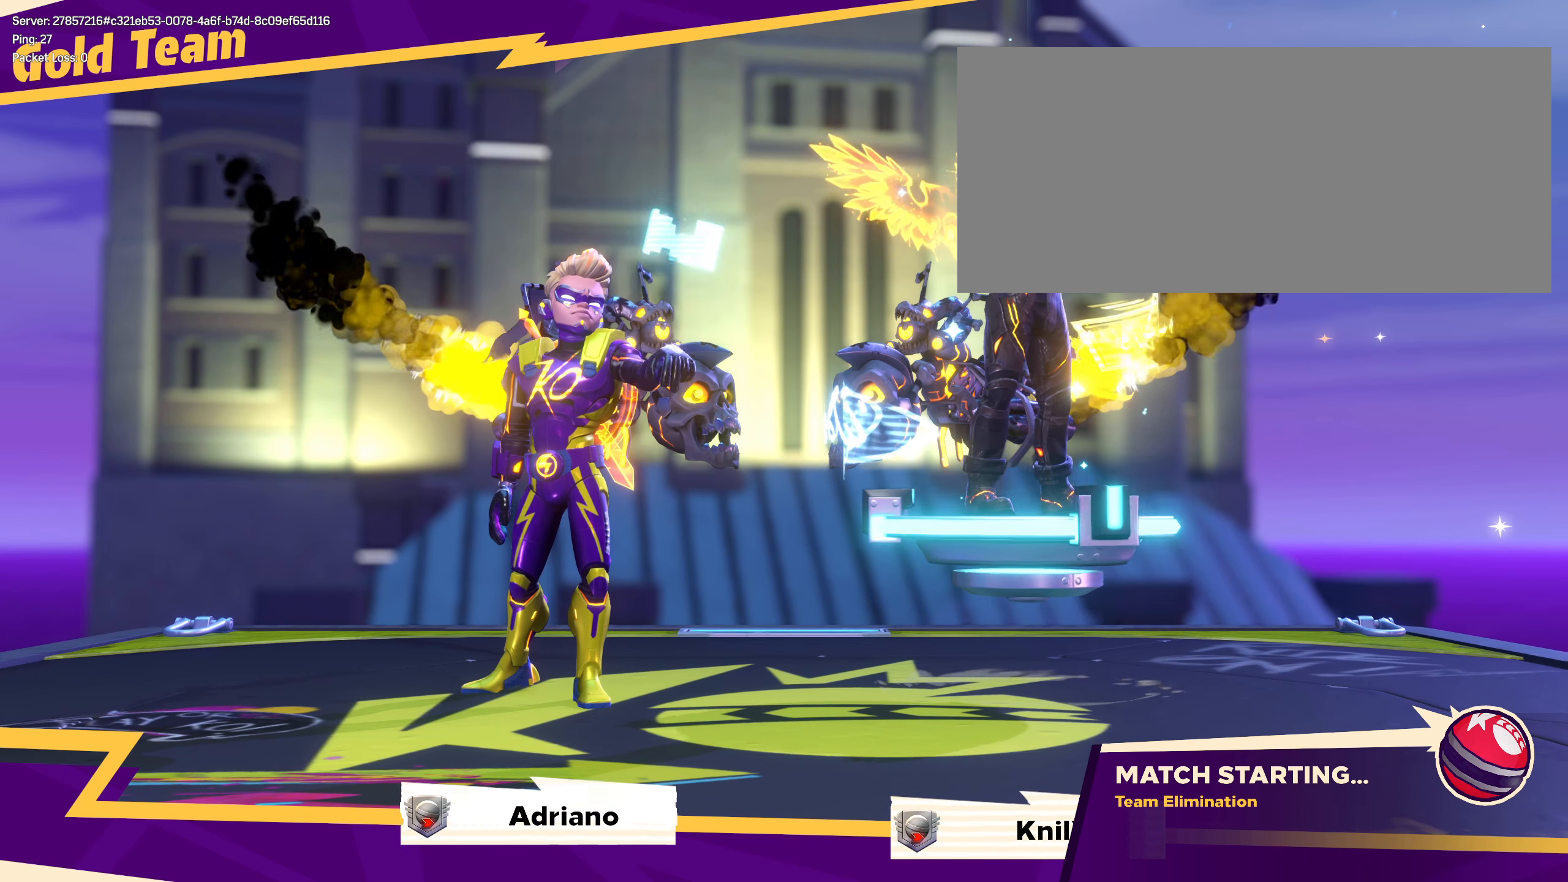
{"keys": [], "mouse": [], "events": []}
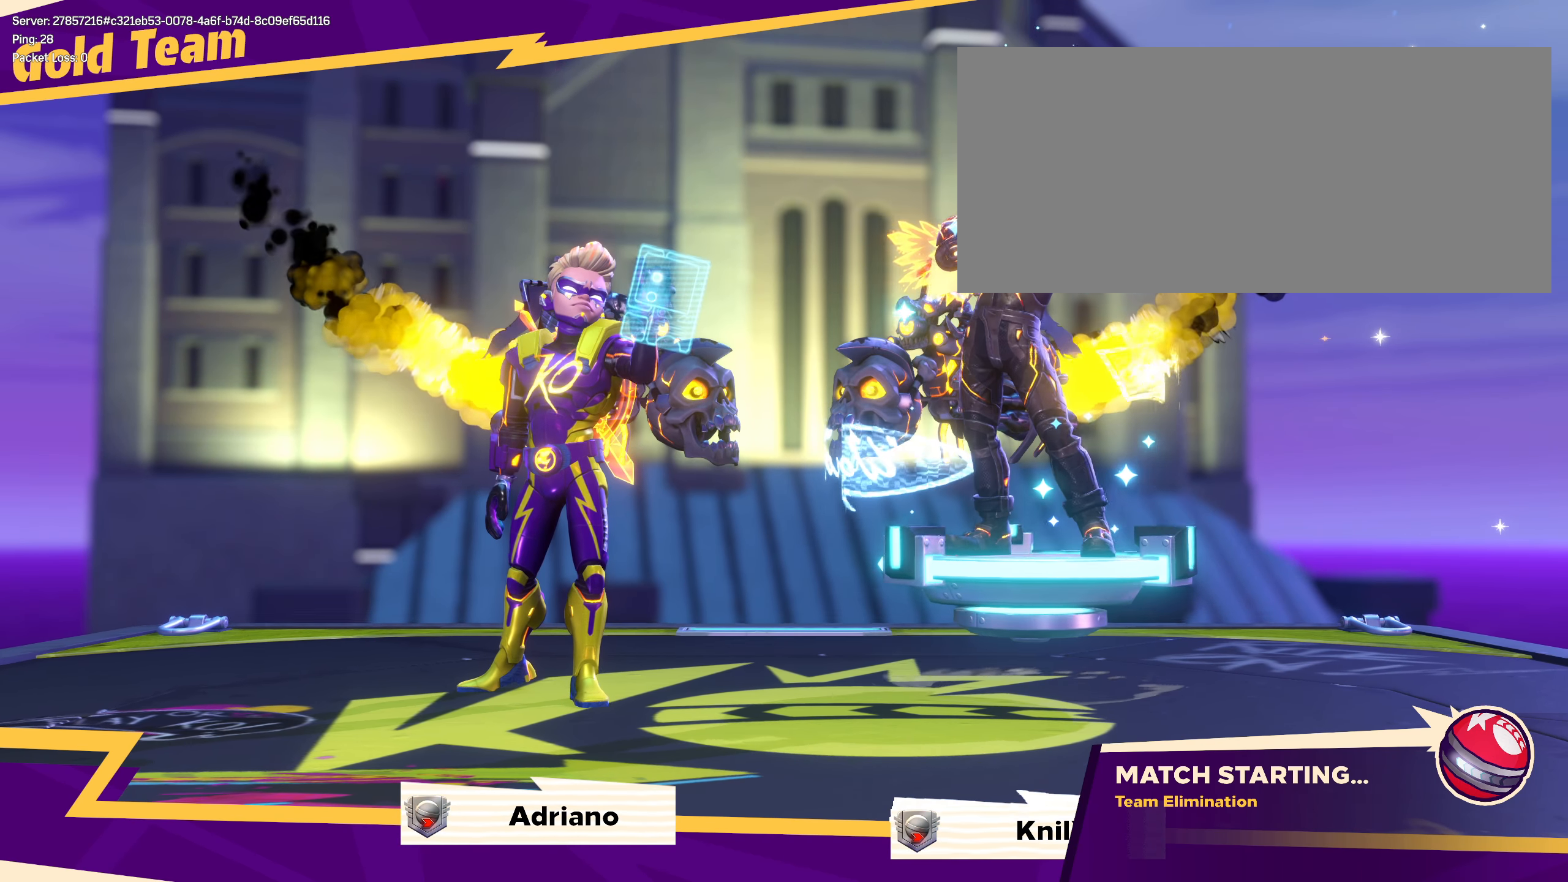
{"keys": [], "mouse": [], "events": []}
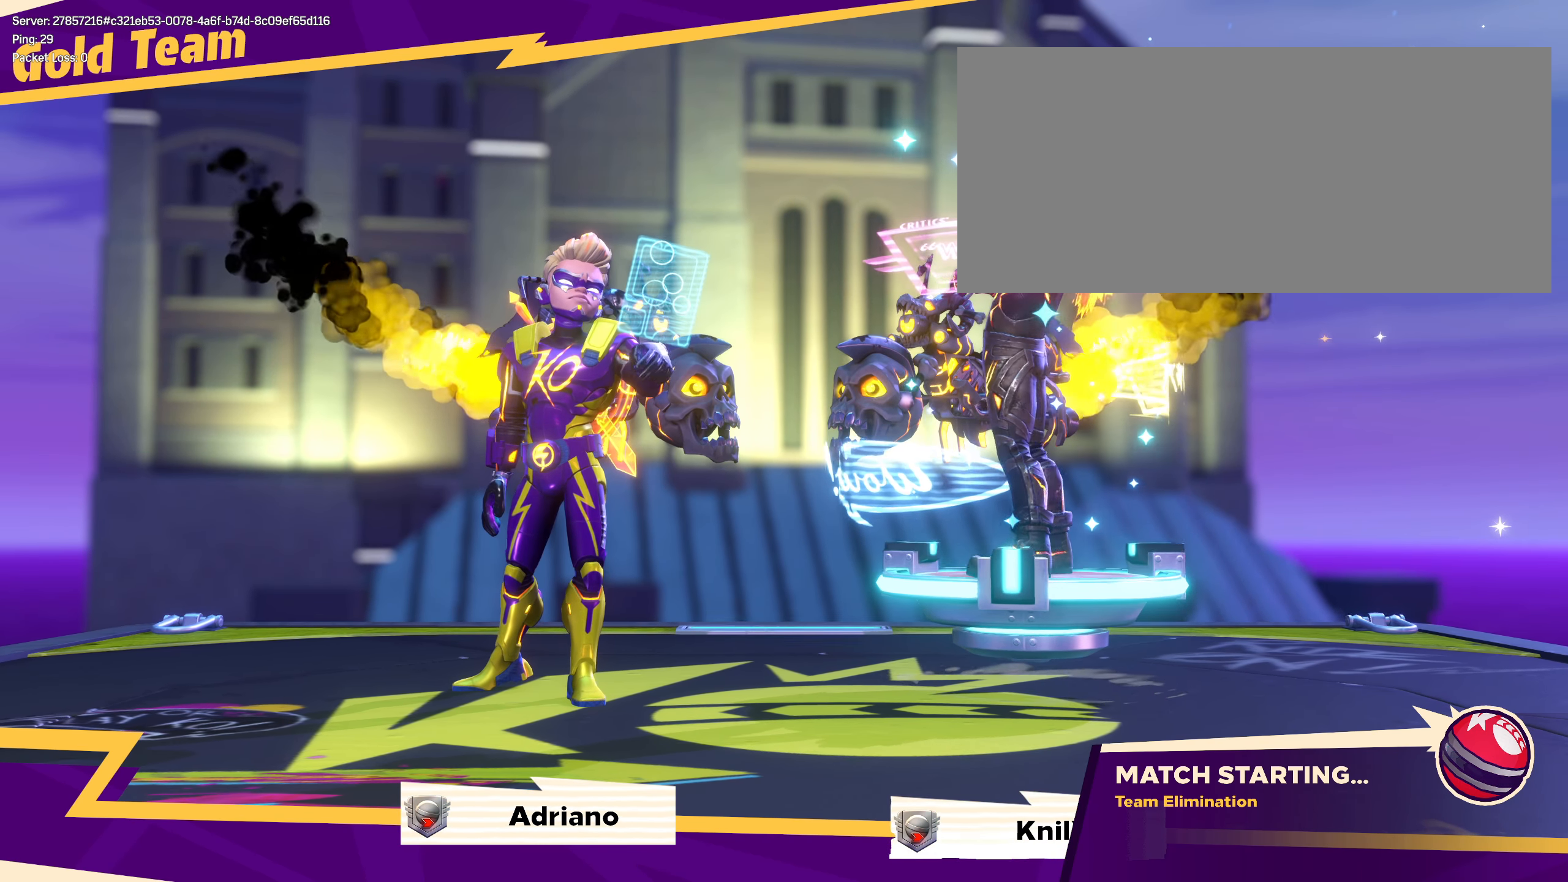
{"keys": ["space"], "mouse": []}
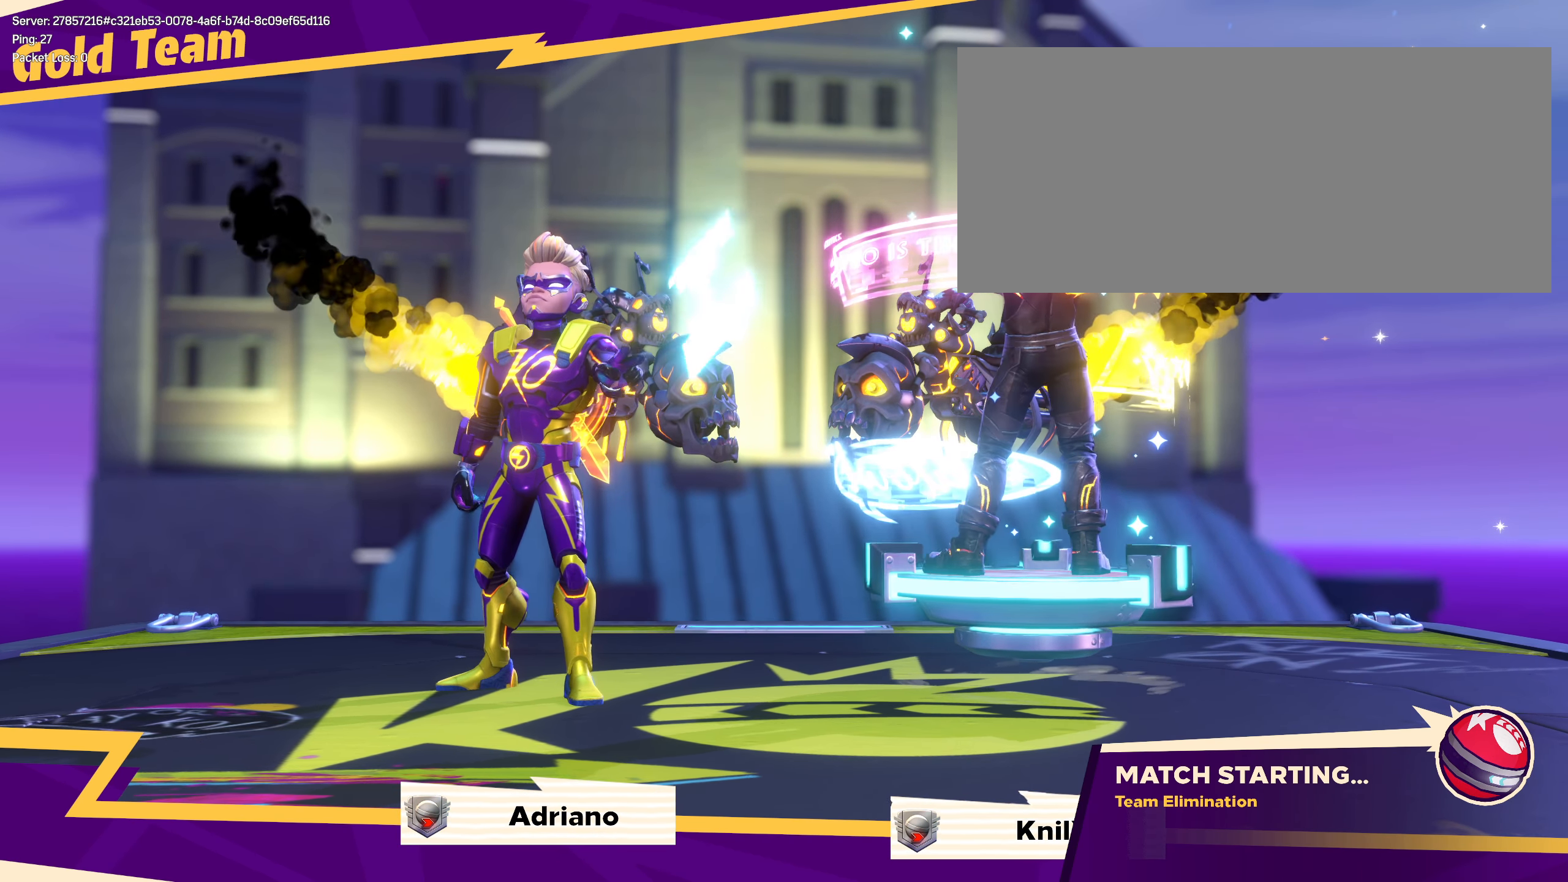
{"keys": ["a"], "mouse": [], "events": [[150, "space", "up"], [325, "s", "down"], [392, "s", "up"], [475, "a", "down"]]}
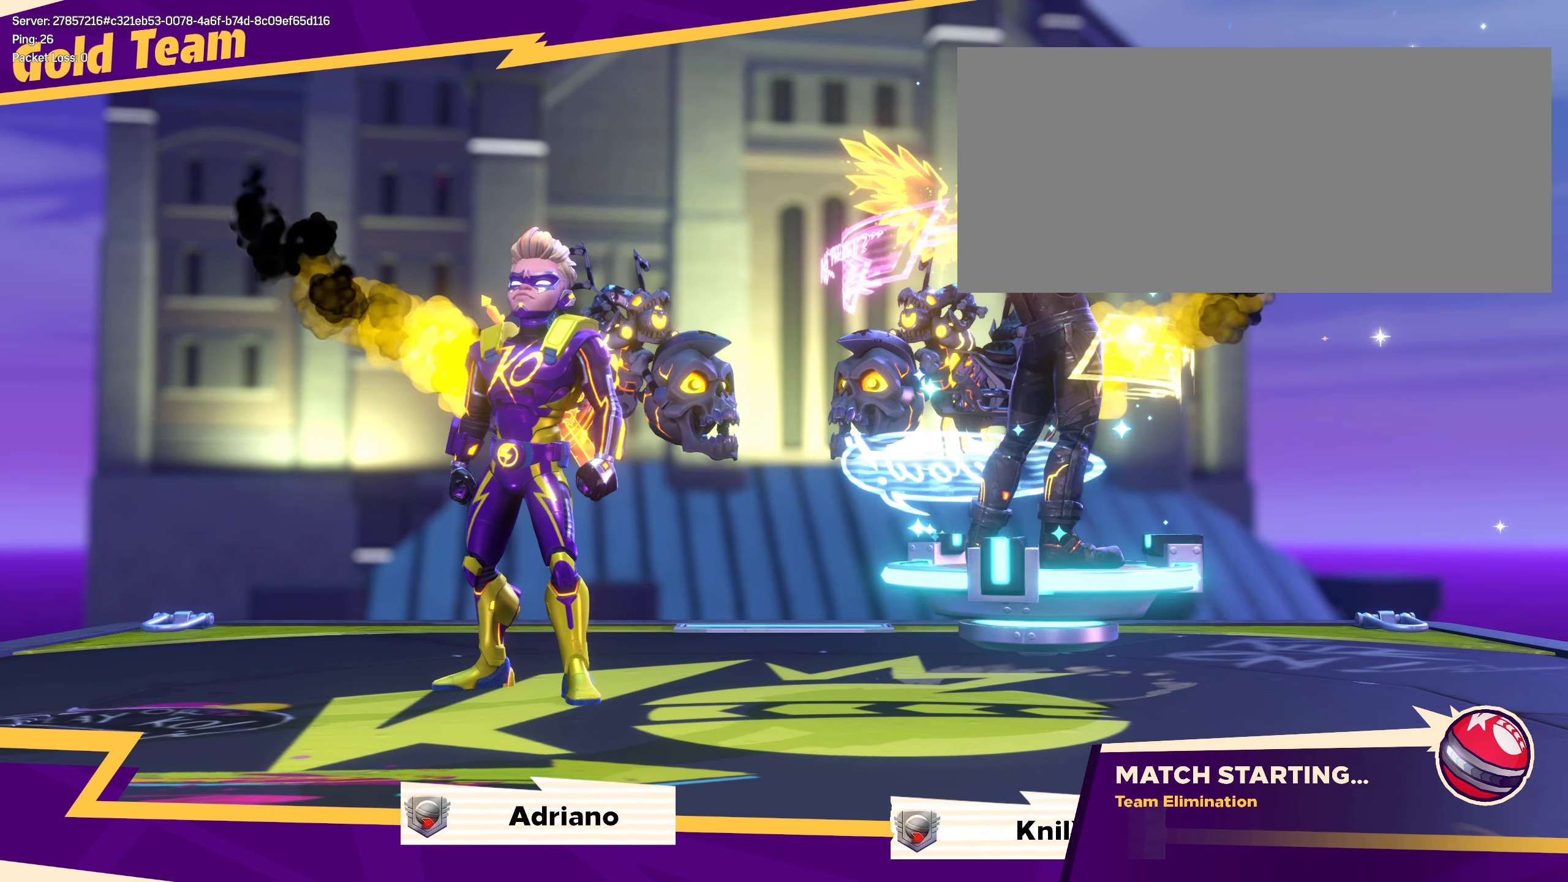
{"keys": [], "mouse": [], "events": [[42, "a", "up"]]}
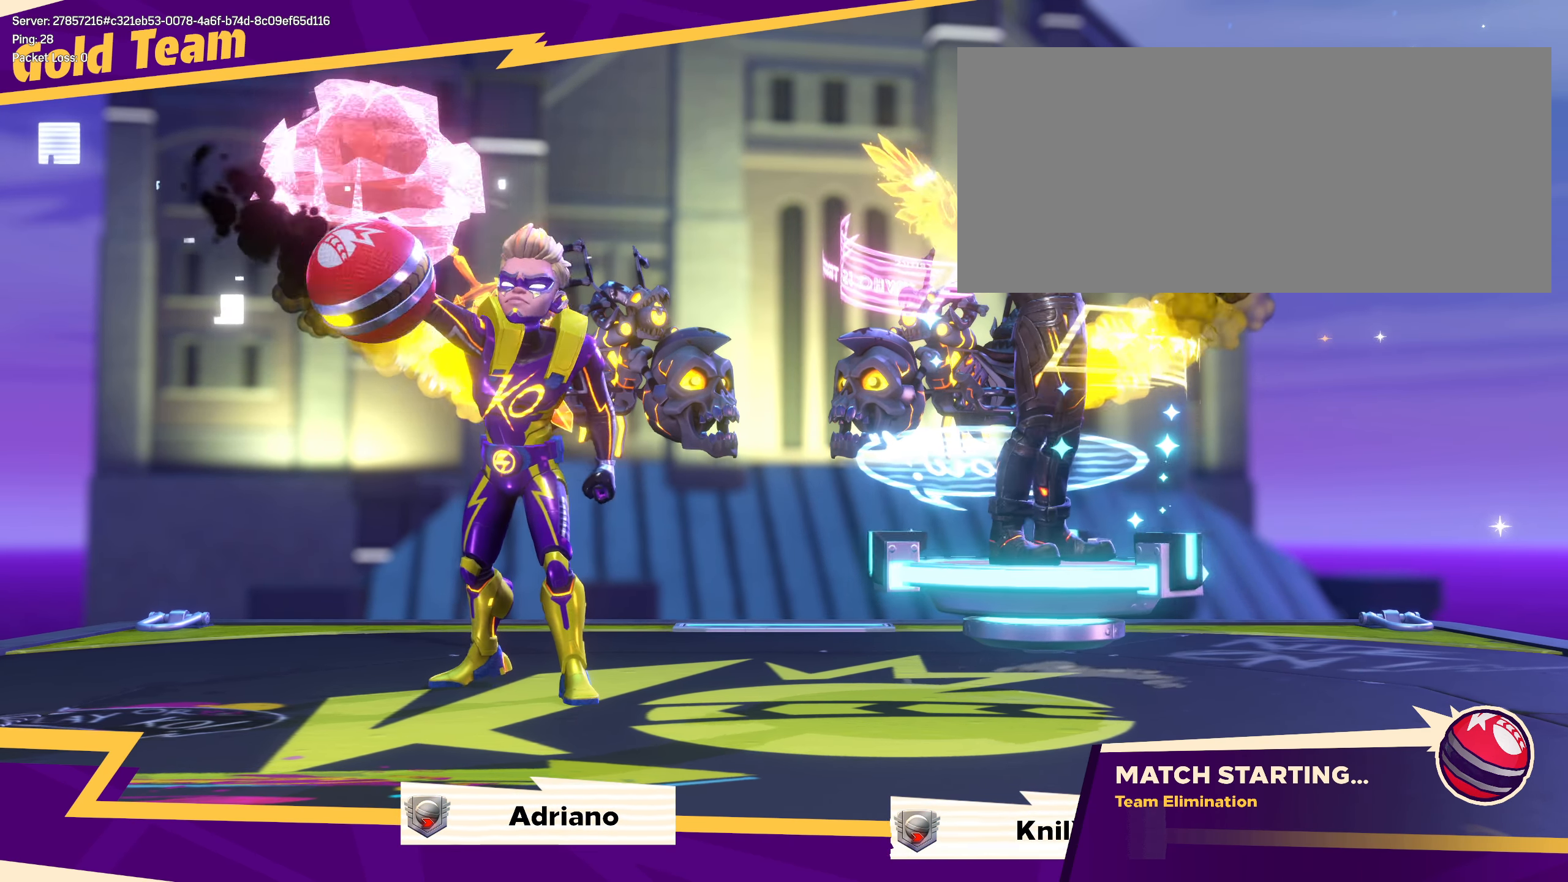
{"keys": [], "mouse": [], "events": []}
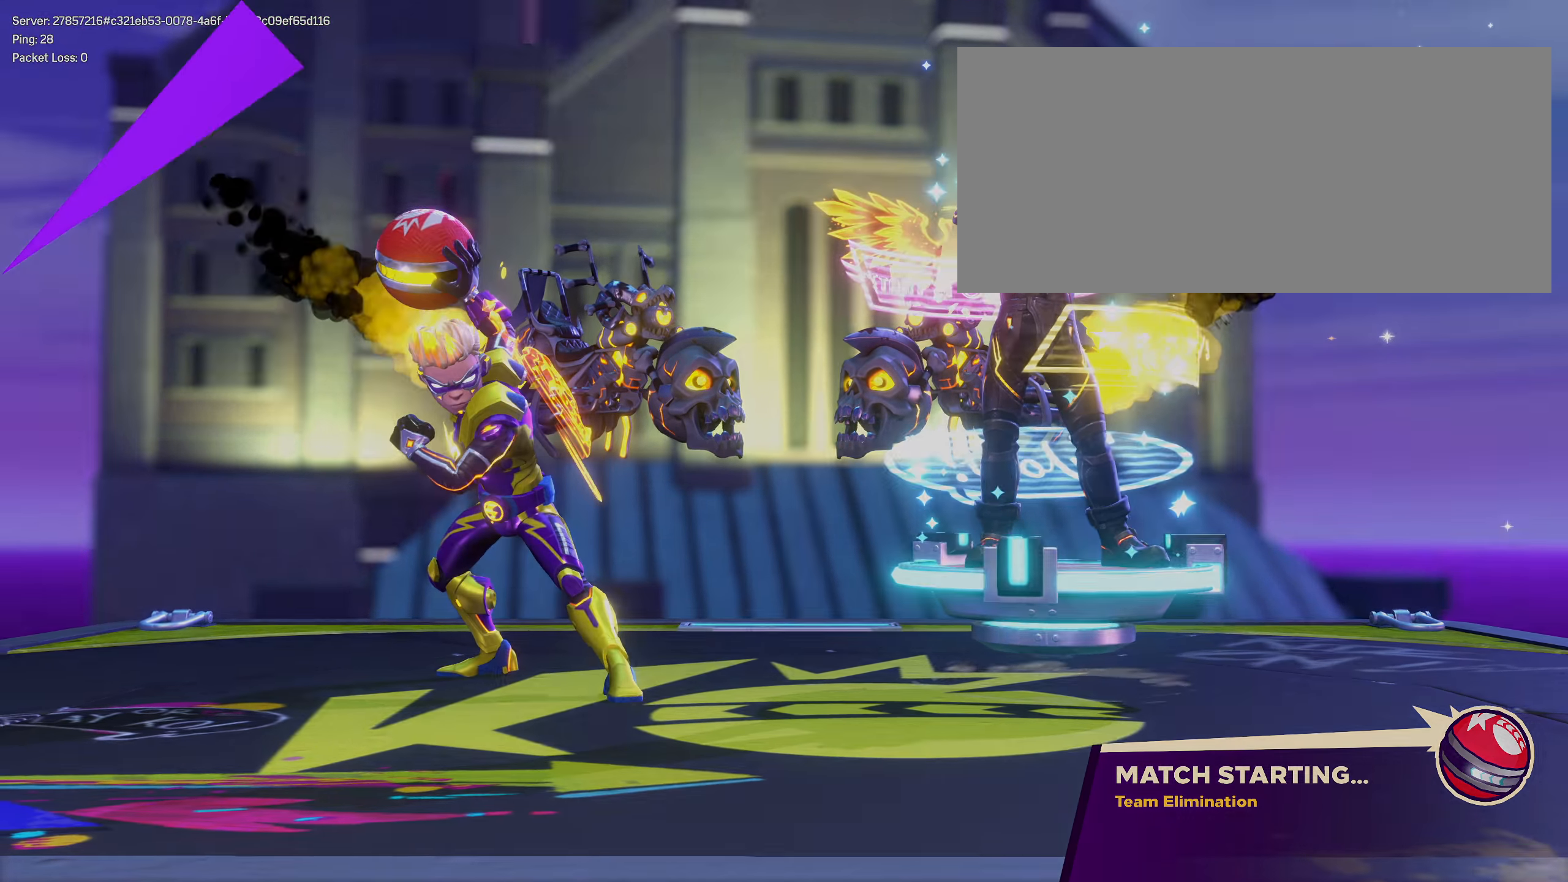
{"keys": [], "mouse": [], "events": []}